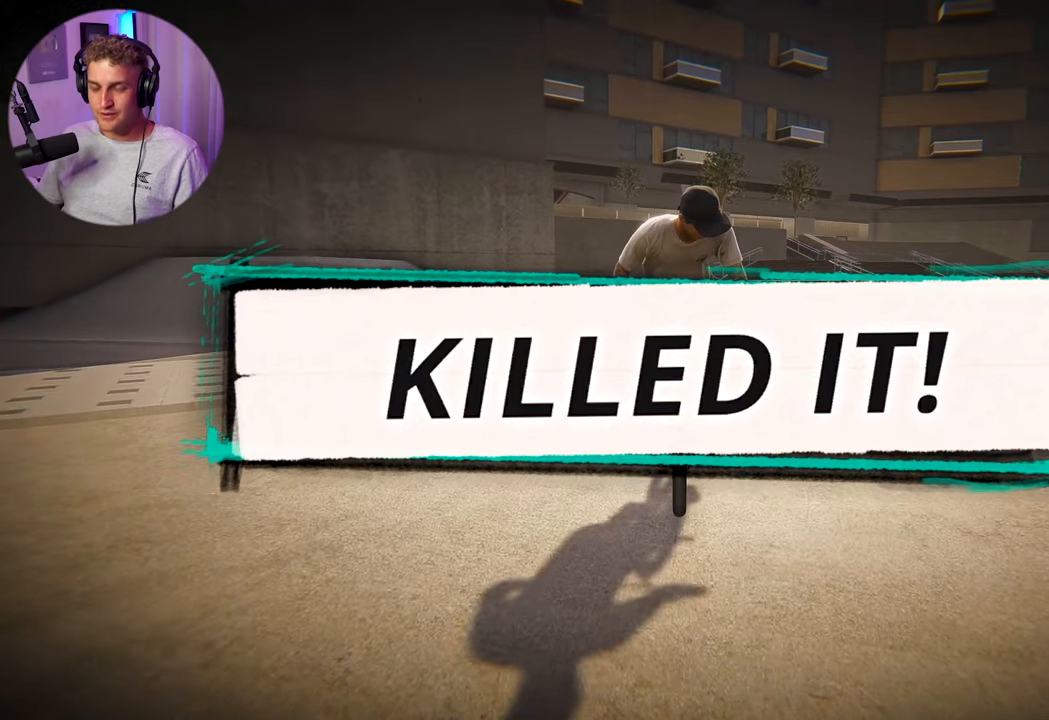
Gameplay with a controller (Xbox layout); each line is a JSON object with the inputs held at the frame after it (dt_ms = milliseconds from this image to that frame). "events" lists button and stick changes between this image and that frame as [ms after this image, input, new state], when the widget could be followed in between.
{"dt_ms": 500, "buttons": [], "left_stick": "center", "right_stick": "center", "events": []}
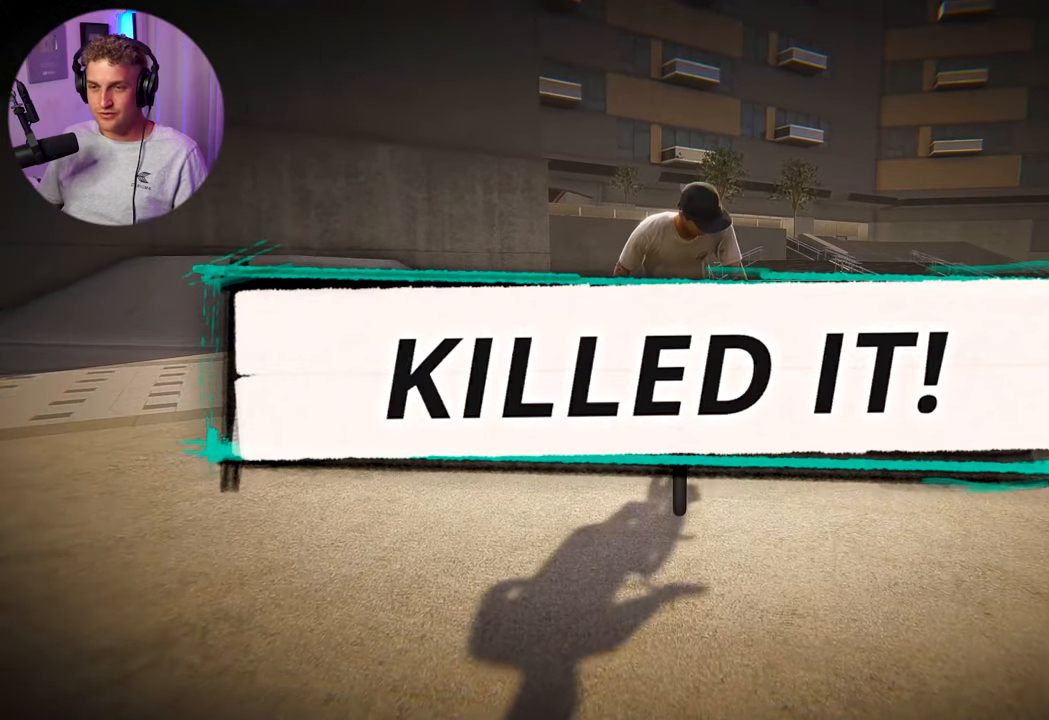
{"dt_ms": 500, "buttons": [], "left_stick": "center", "right_stick": "center", "events": []}
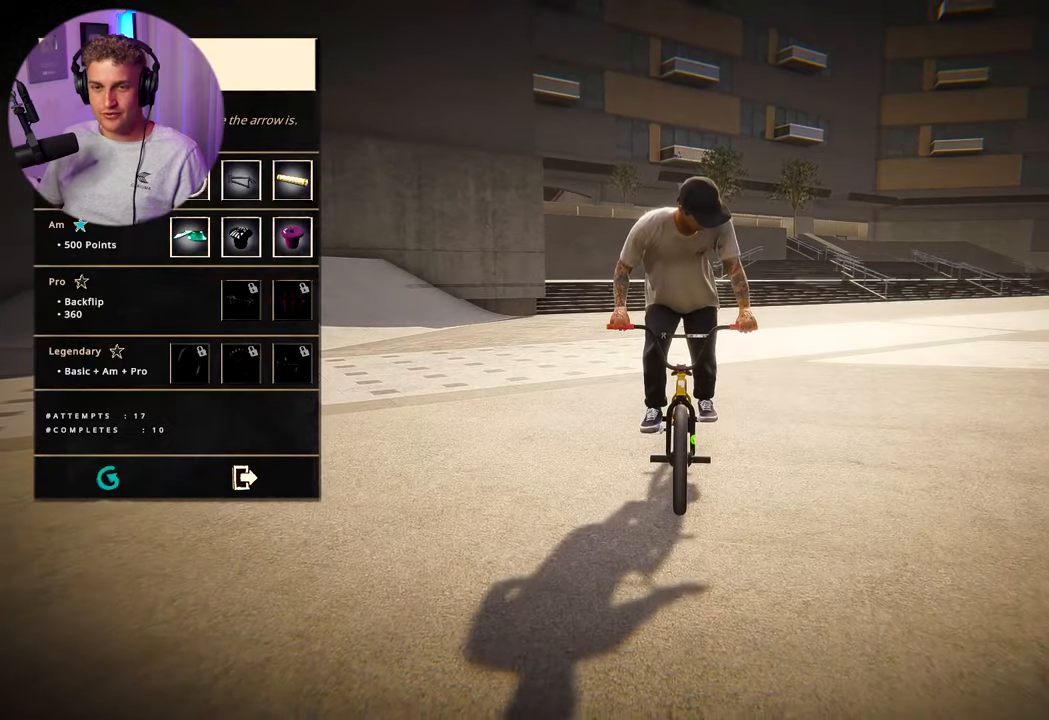
{"dt_ms": 500, "buttons": ["A"], "left_stick": "center", "right_stick": "center", "events": [[367, "A", "down"]]}
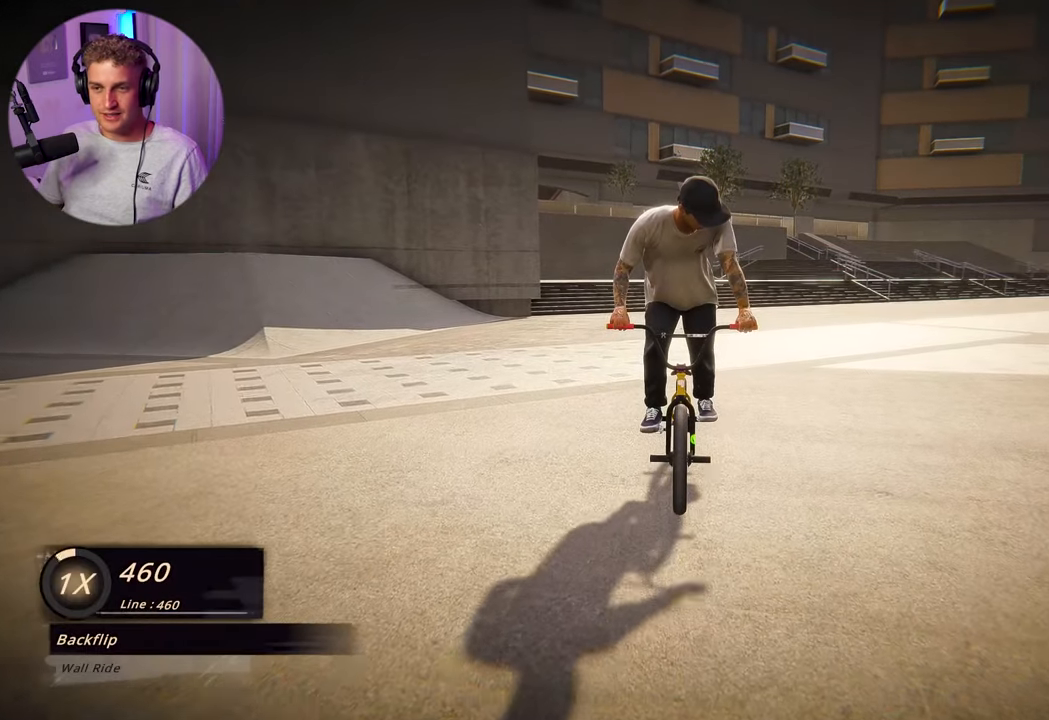
{"dt_ms": 1000, "buttons": ["A"], "left_stick": "up", "right_stick": "center"}